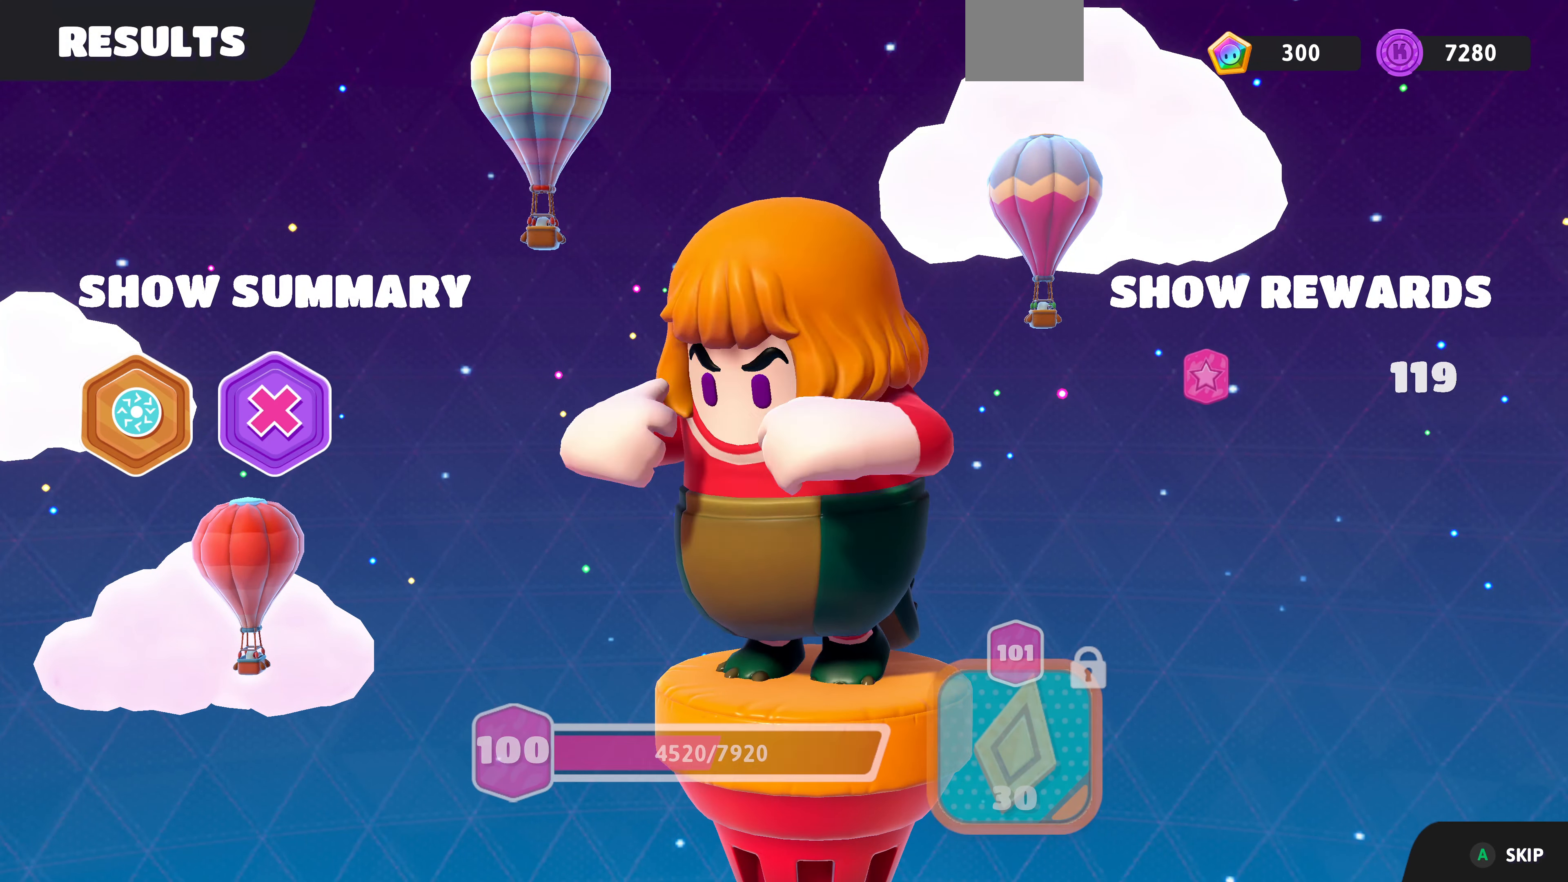
Gameplay with a controller (PlayStation layout); each line is a JSON object with the inputs held at the frame after it. "events" lists button and stick changes between this image and that frame as [ms after this image, input, new state], when the widget could be followed in between.
{"buttons": [], "left_stick": "center", "right_stick": "center", "events": [[33, "CROSS", "down"], [166, "CROSS", "up"], [266, "CROSS", "down"], [400, "CROSS", "up"]]}
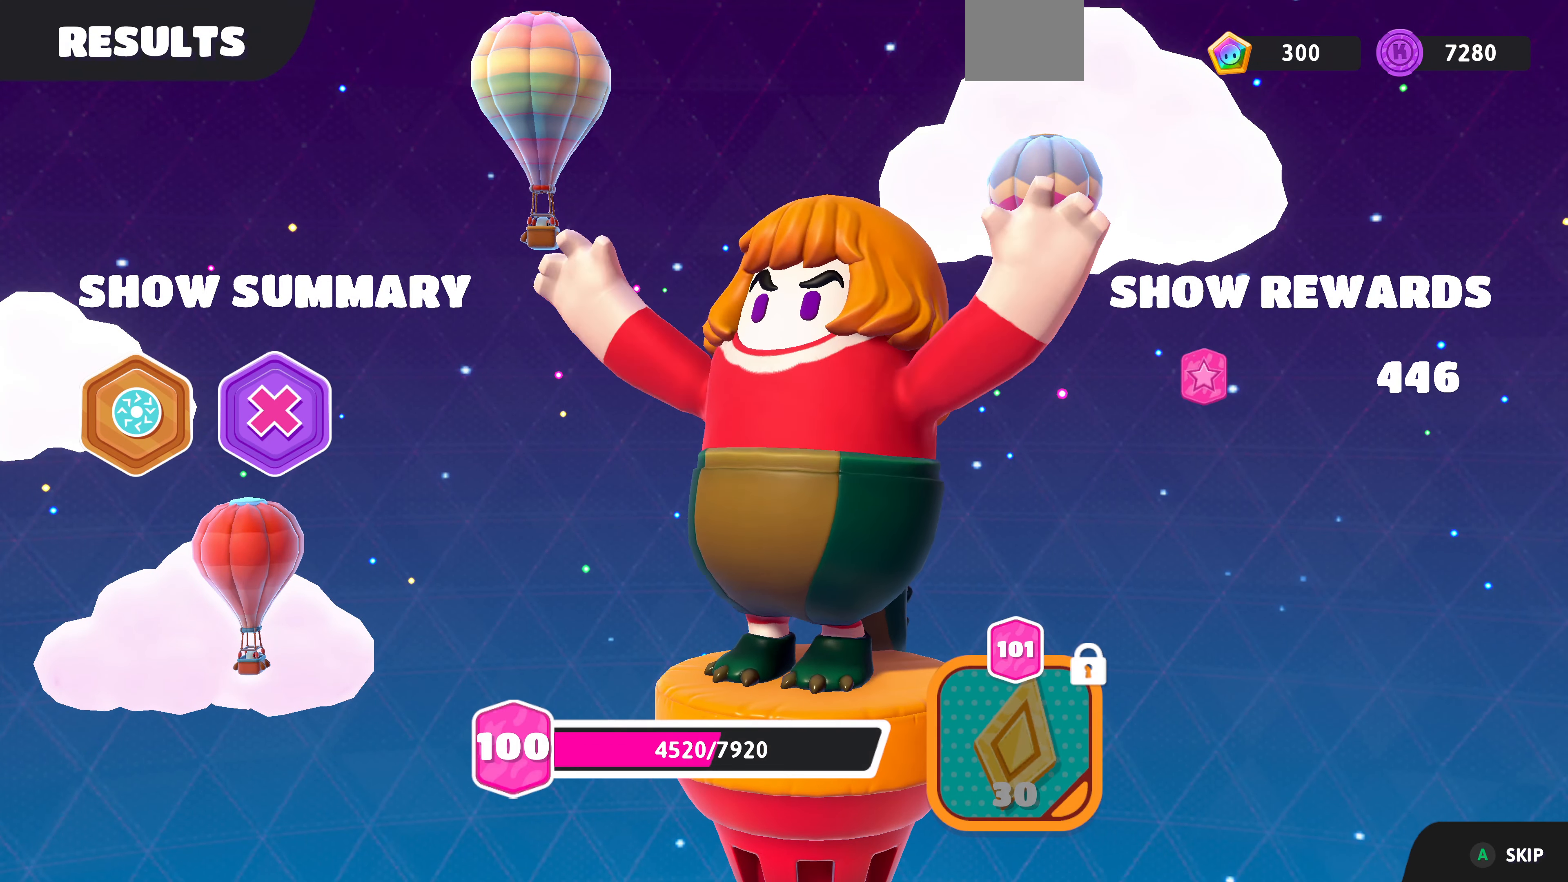
{"buttons": [], "left_stick": "center", "right_stick": "center", "events": []}
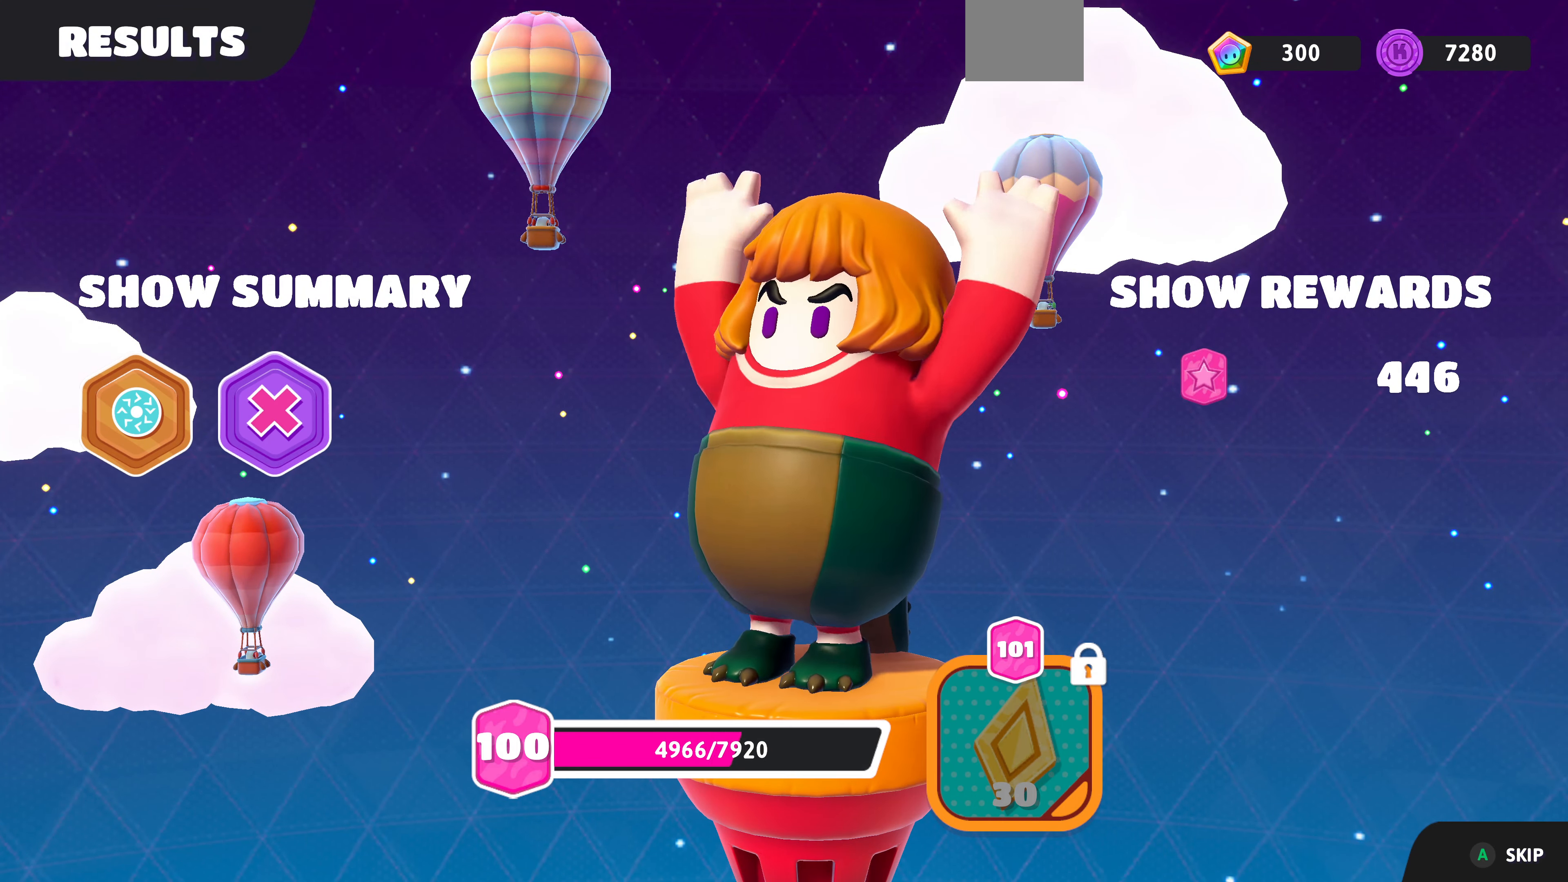
{"buttons": [], "left_stick": "center", "right_stick": "center", "events": []}
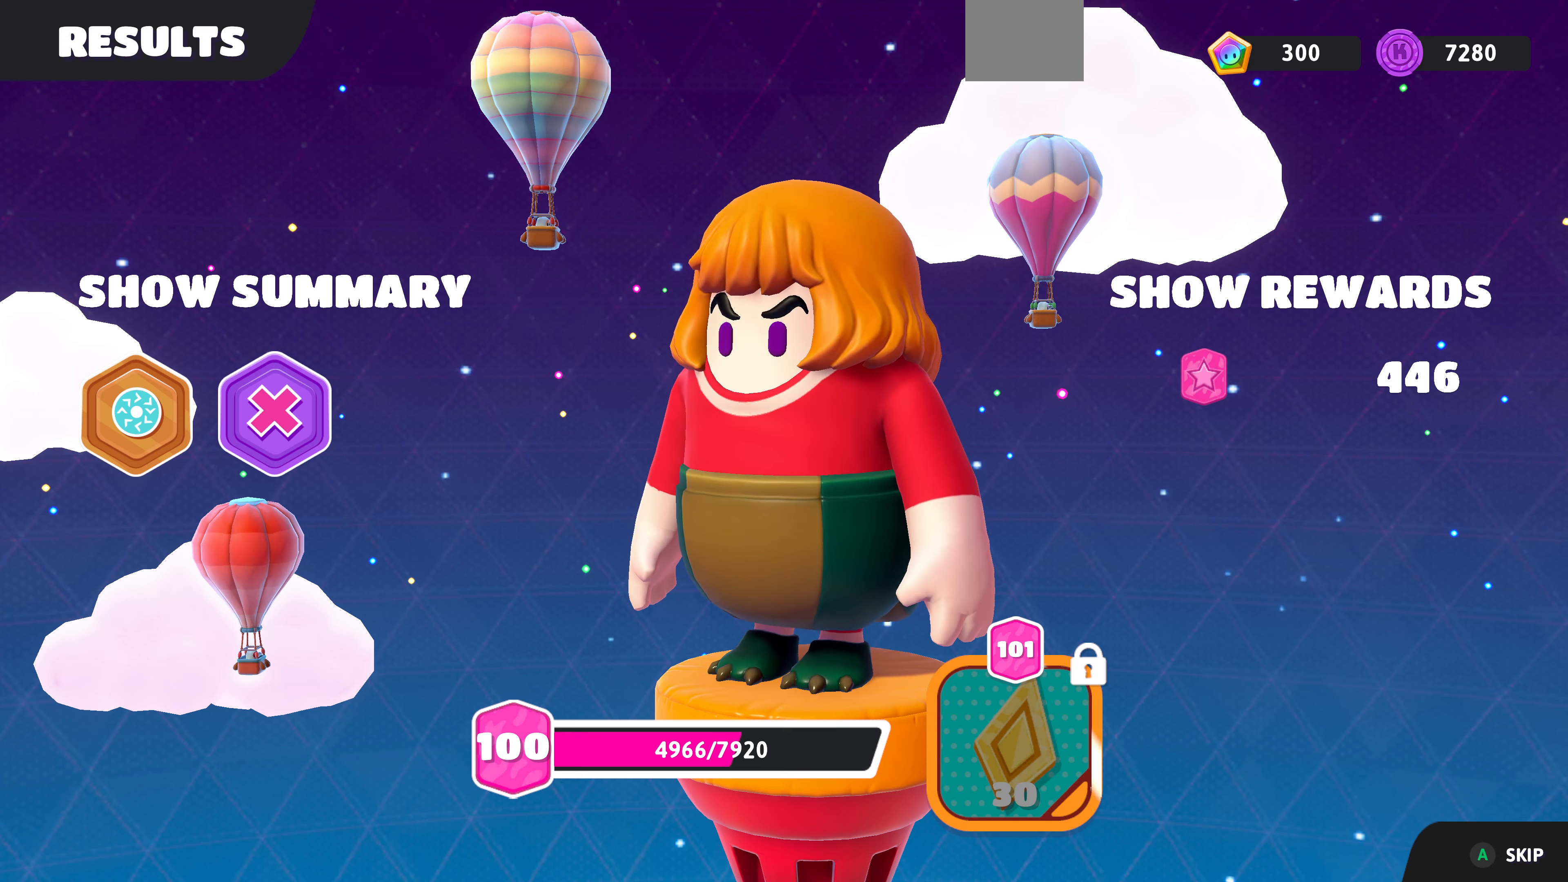
{"buttons": [], "left_stick": "center", "right_stick": "center", "events": [[34, "CROSS", "down"], [234, "CROSS", "up"], [334, "CROSS", "down"], [467, "CROSS", "up"]]}
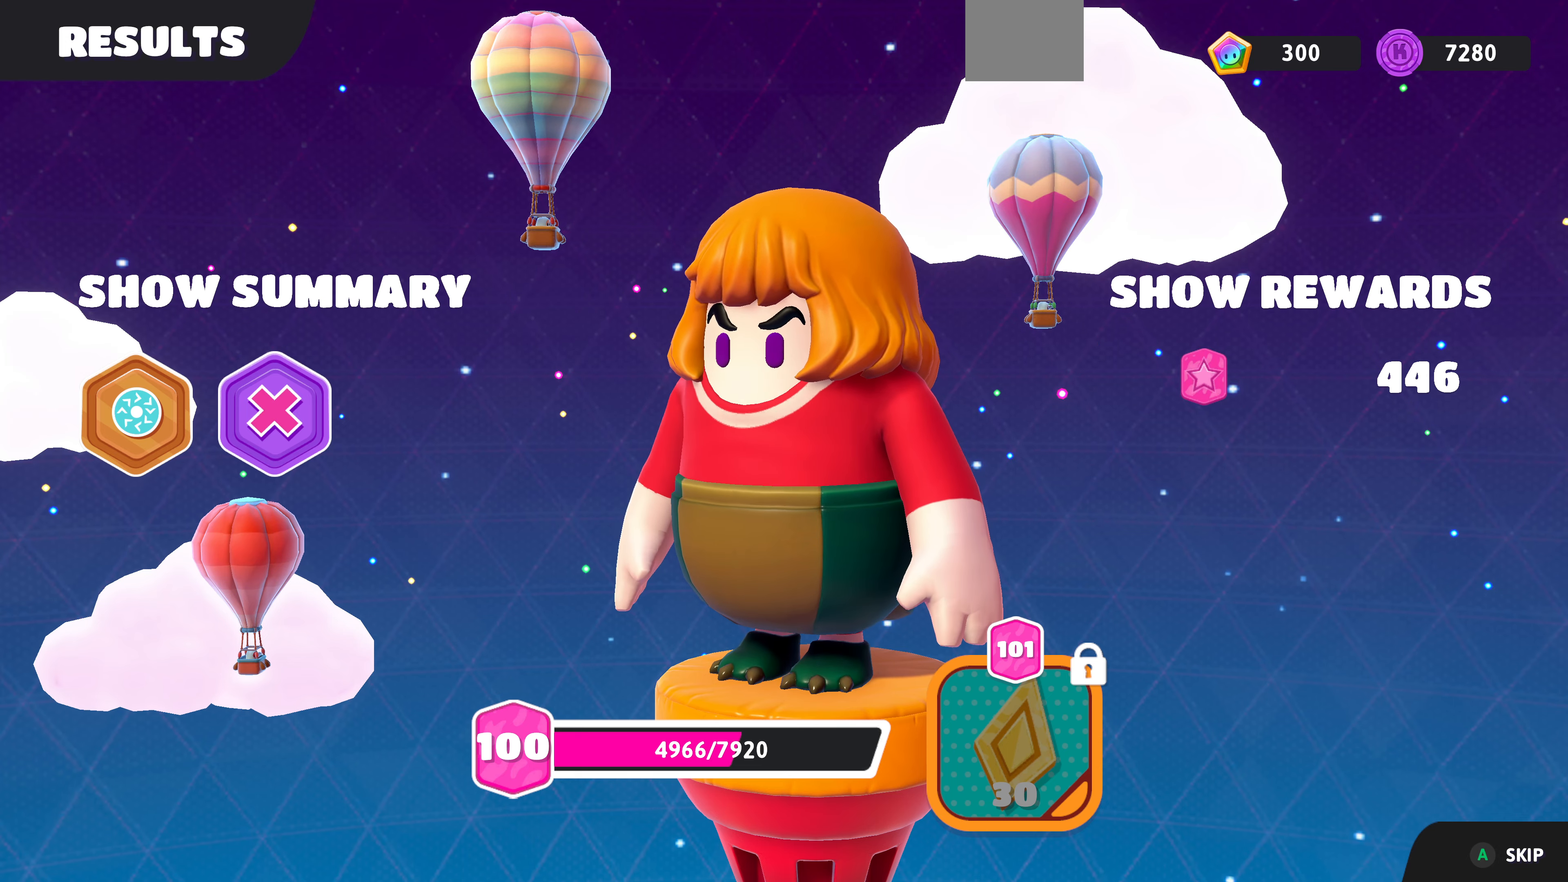
{"buttons": [], "left_stick": "center", "right_stick": "center", "events": [[34, "CROSS", "down"], [167, "CROSS", "up"]]}
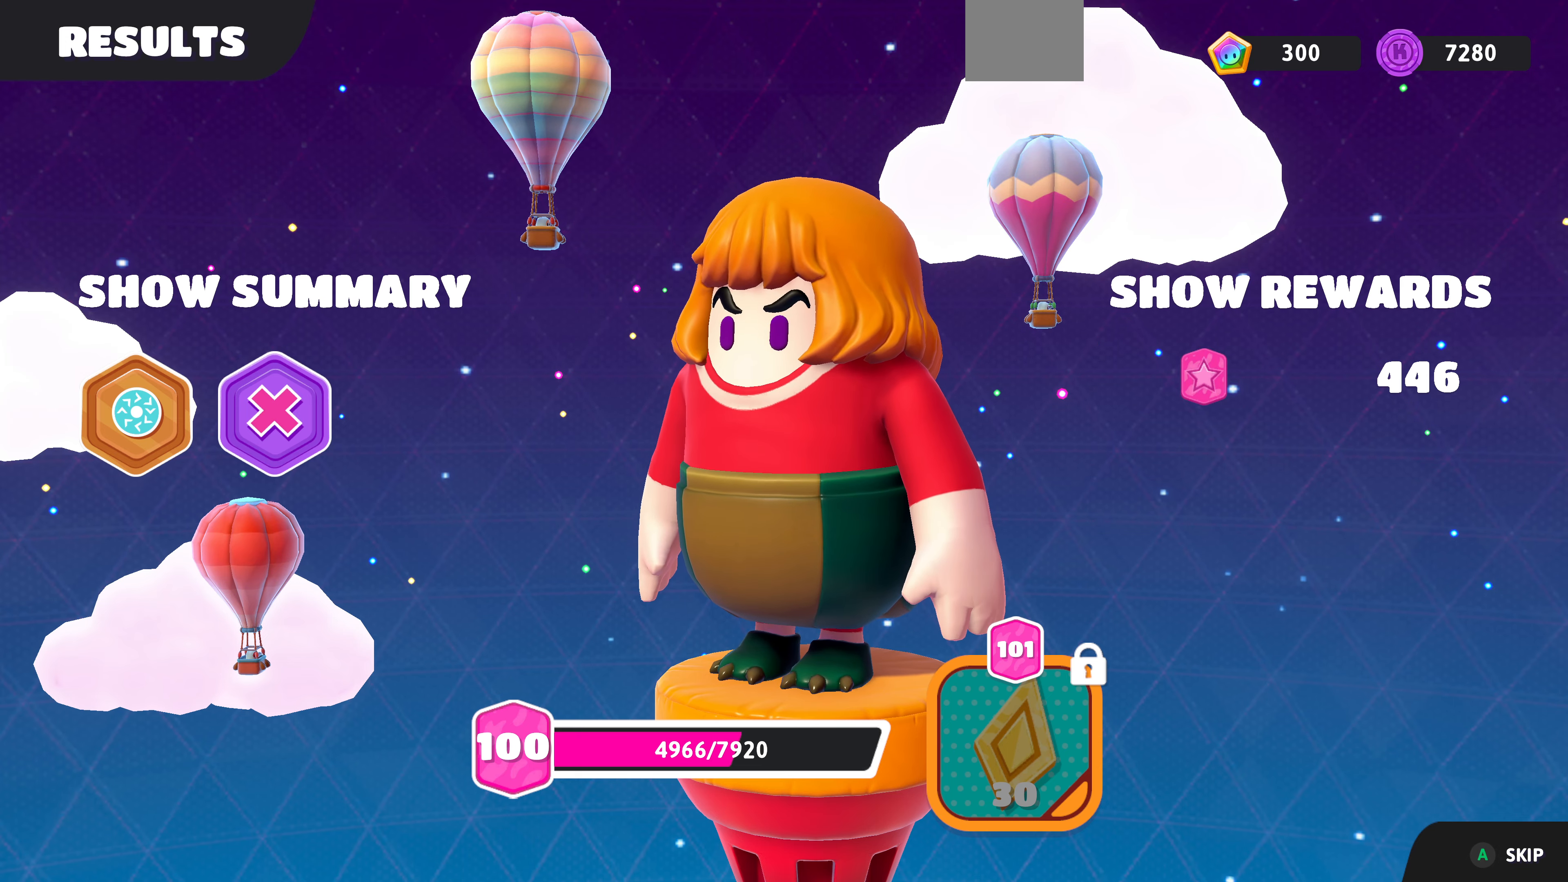
{"buttons": [], "left_stick": "center", "right_stick": "center", "events": [[200, "CROSS", "down"], [334, "CROSS", "up"]]}
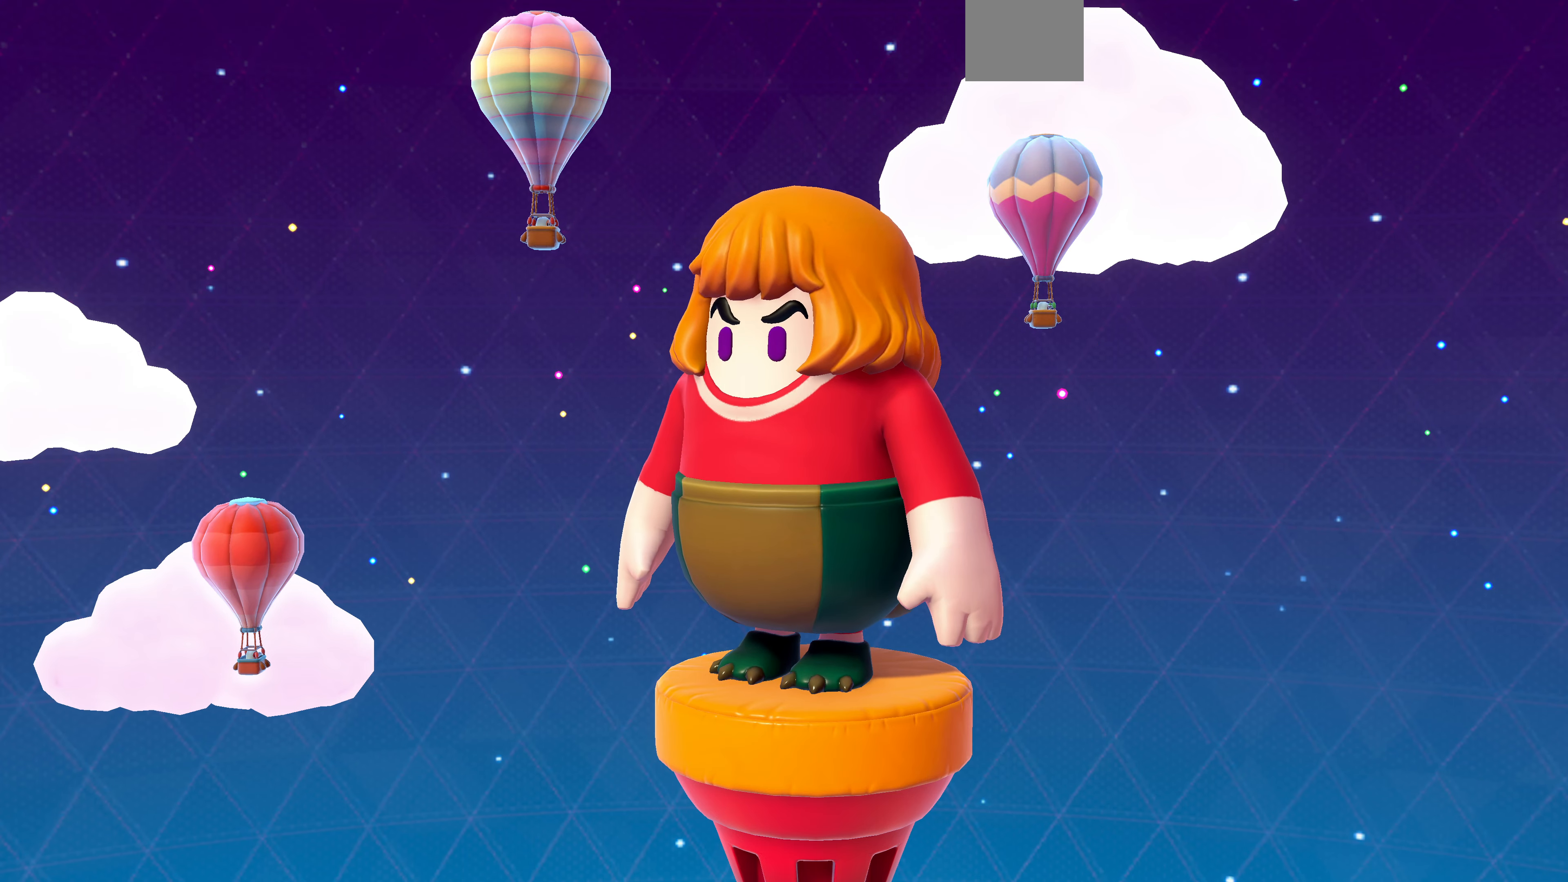
{"buttons": [], "left_stick": "center", "right_stick": "center", "events": []}
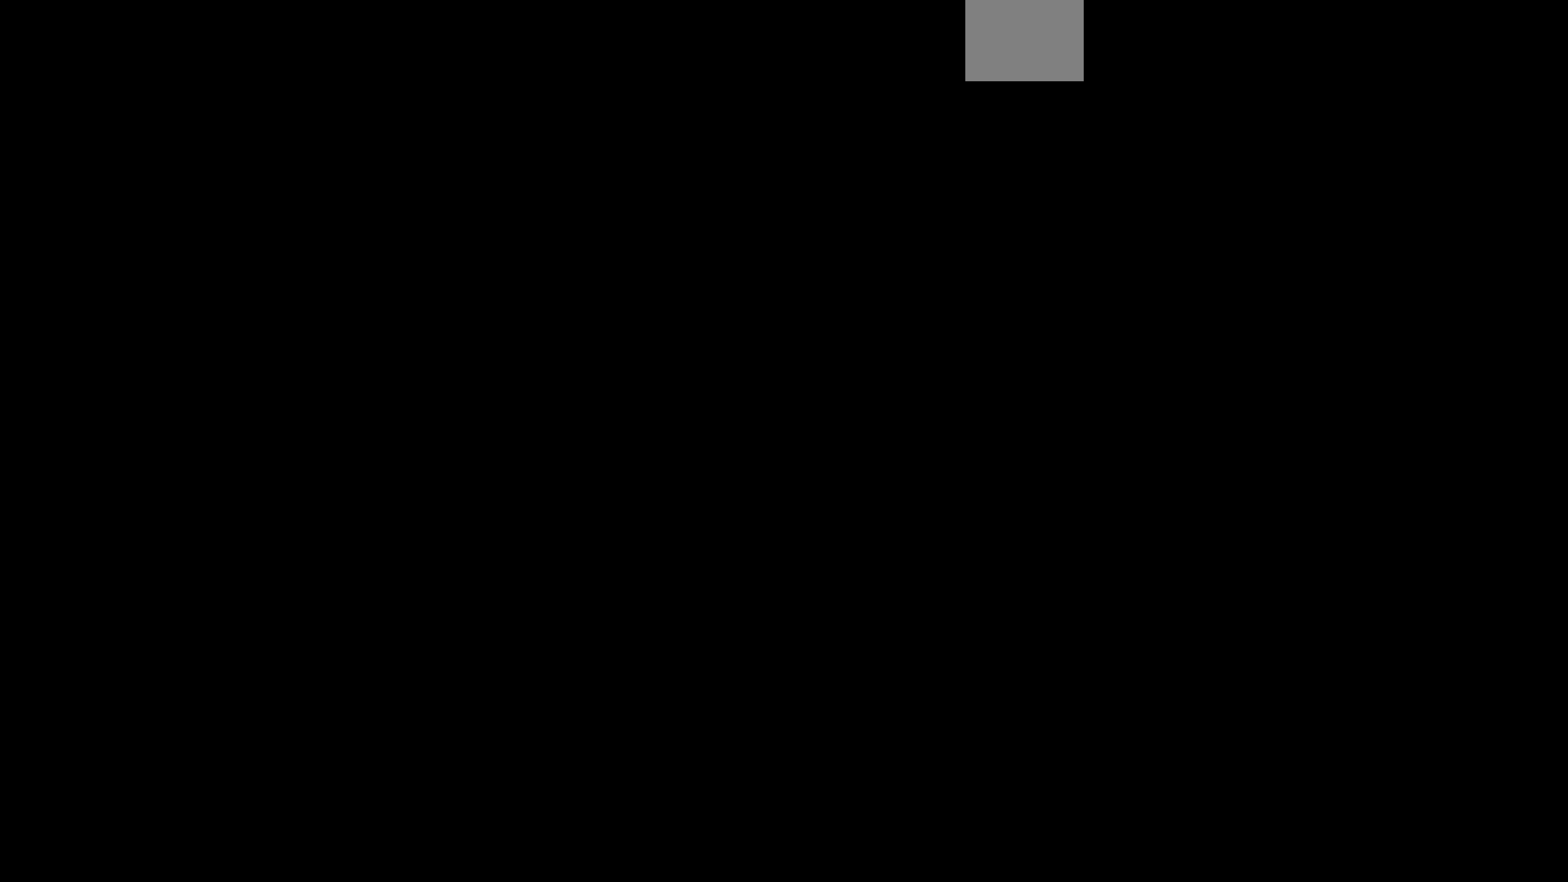
{"buttons": [], "left_stick": "center", "right_stick": "right", "events": [[500, "right_stick", "right"]]}
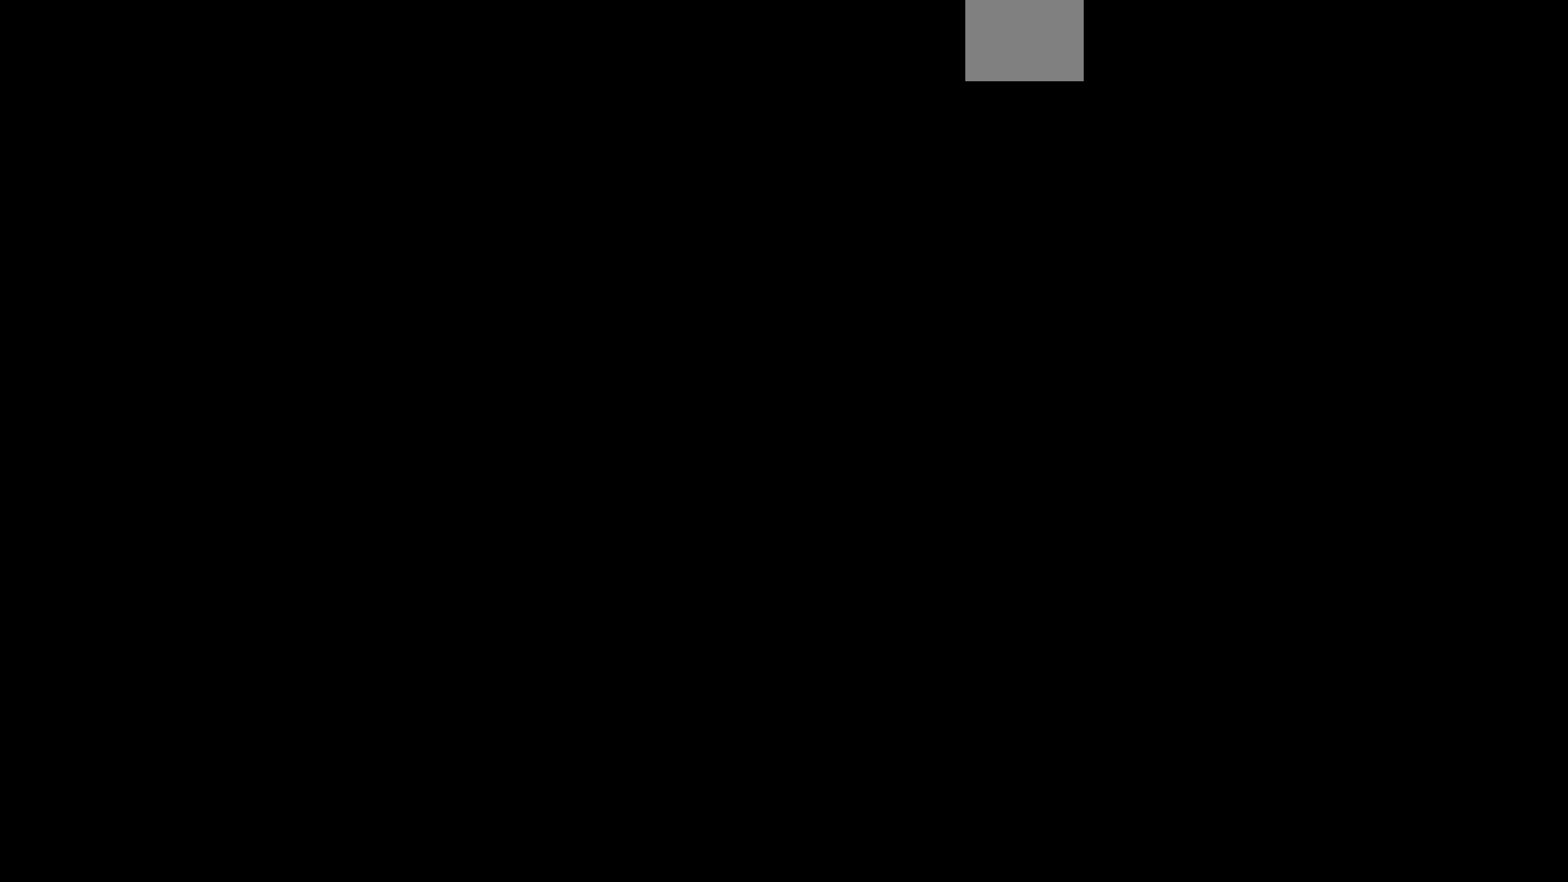
{"buttons": [], "left_stick": "center", "right_stick": "center", "events": [[234, "right_stick", "center"]]}
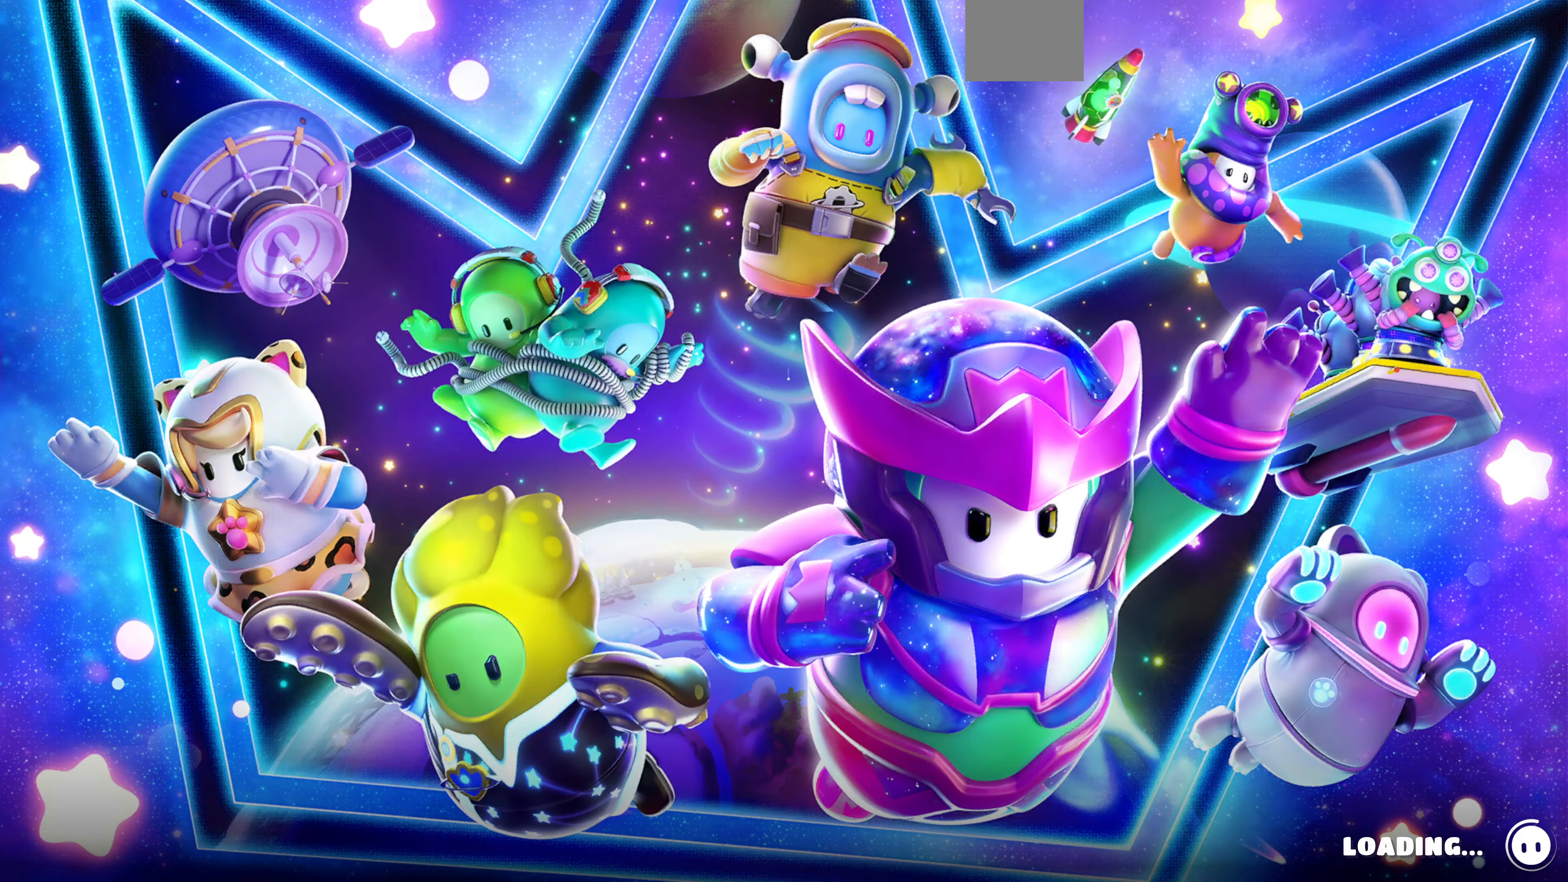
{"buttons": [], "left_stick": "center", "right_stick": "center", "events": []}
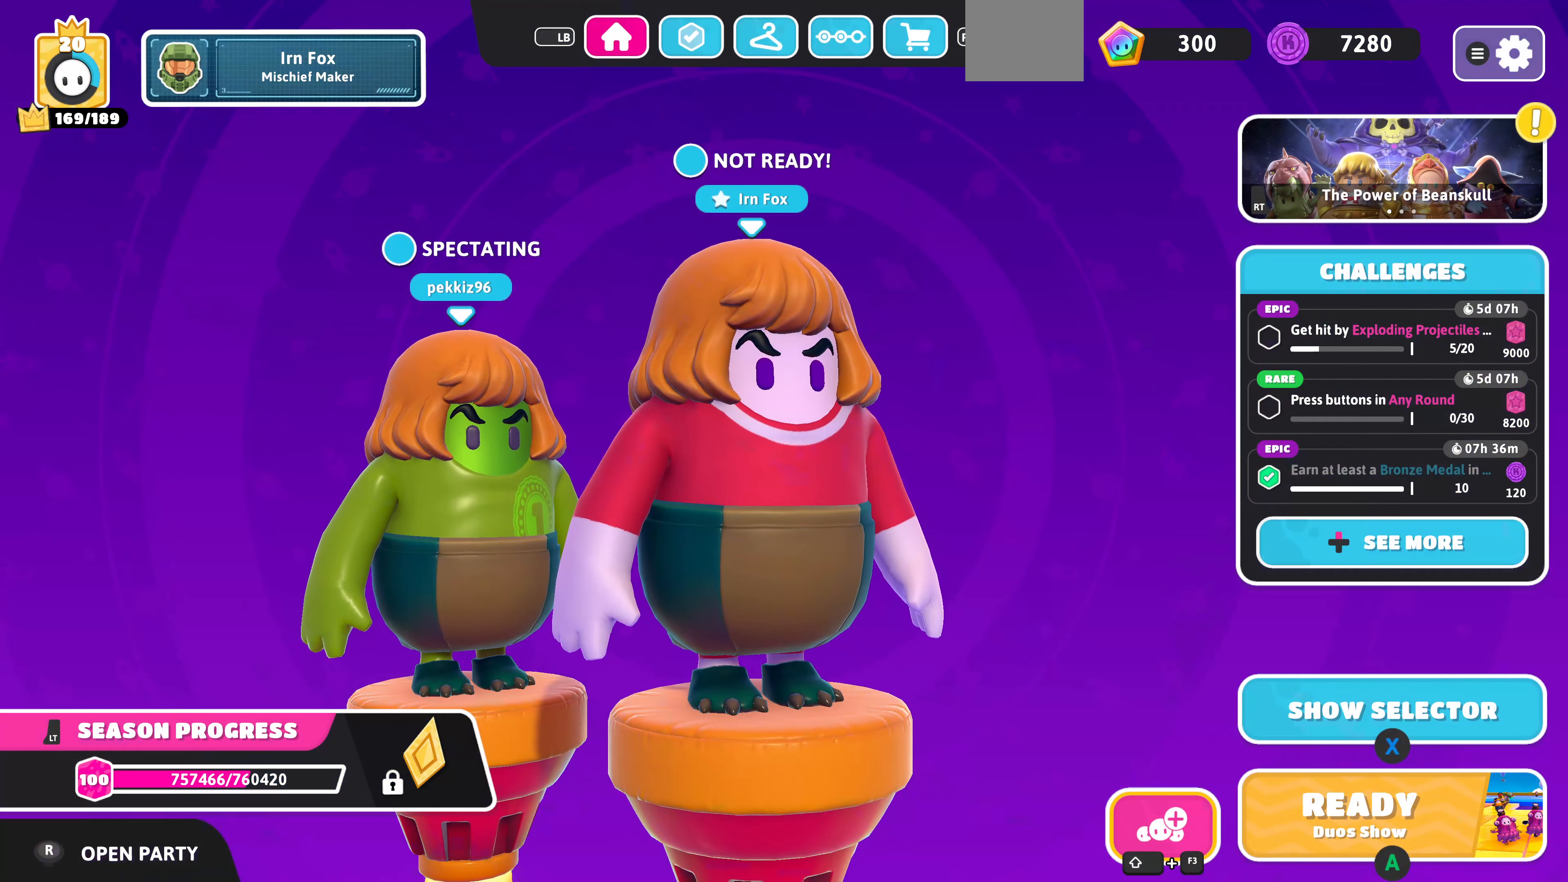
{"buttons": [], "left_stick": "center", "right_stick": "center", "events": [[300, "right_stick", "left"], [500, "right_stick", "center"]]}
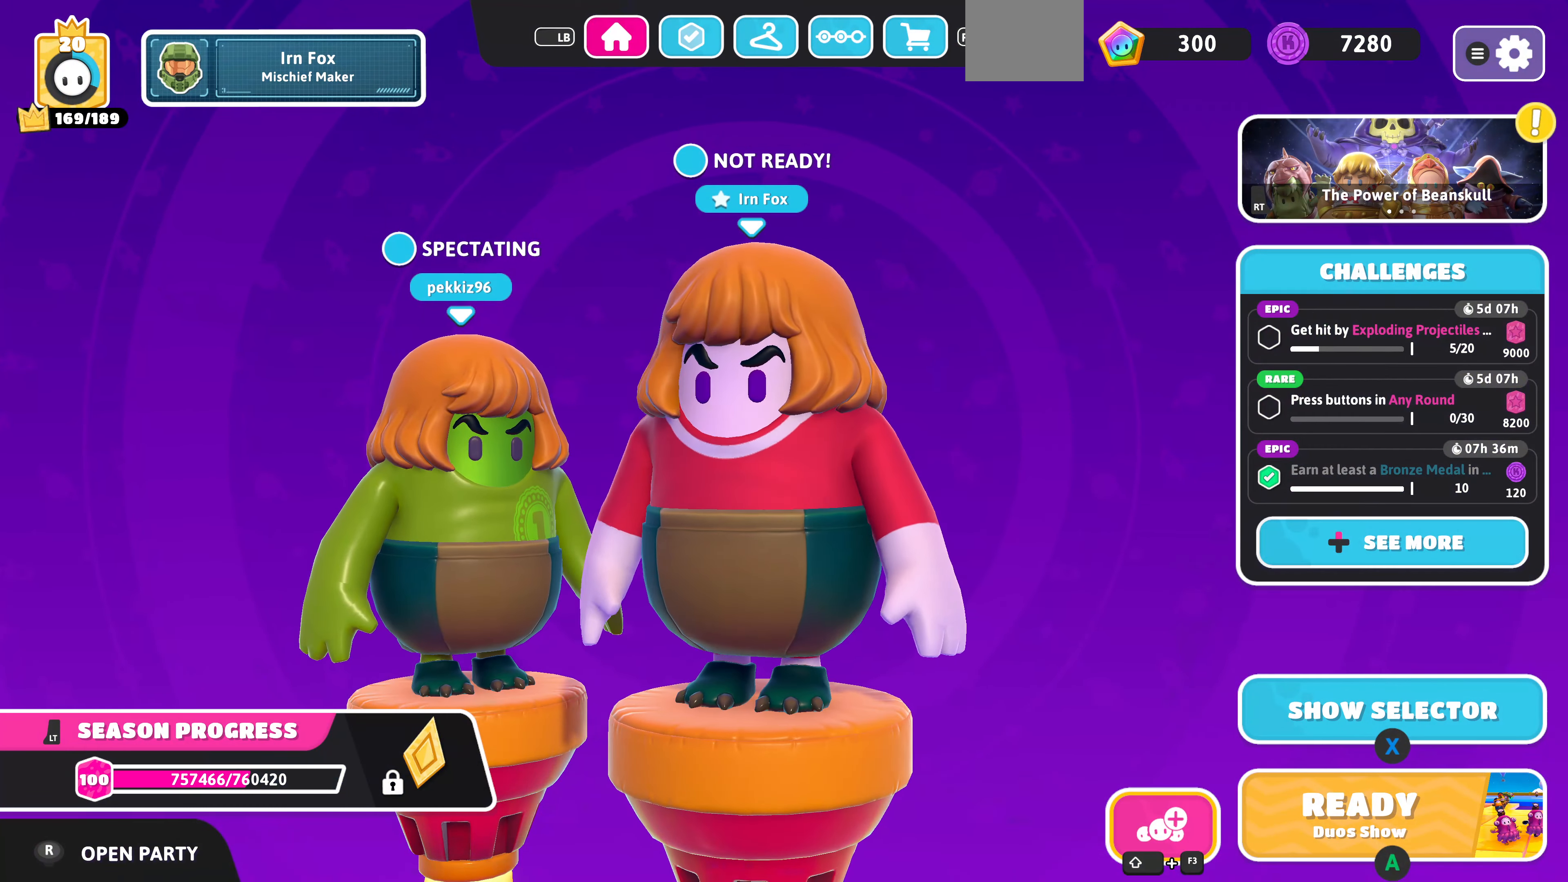
{"buttons": [], "left_stick": "center", "right_stick": "center", "events": [[67, "CROSS", "down"], [200, "CROSS", "up"]]}
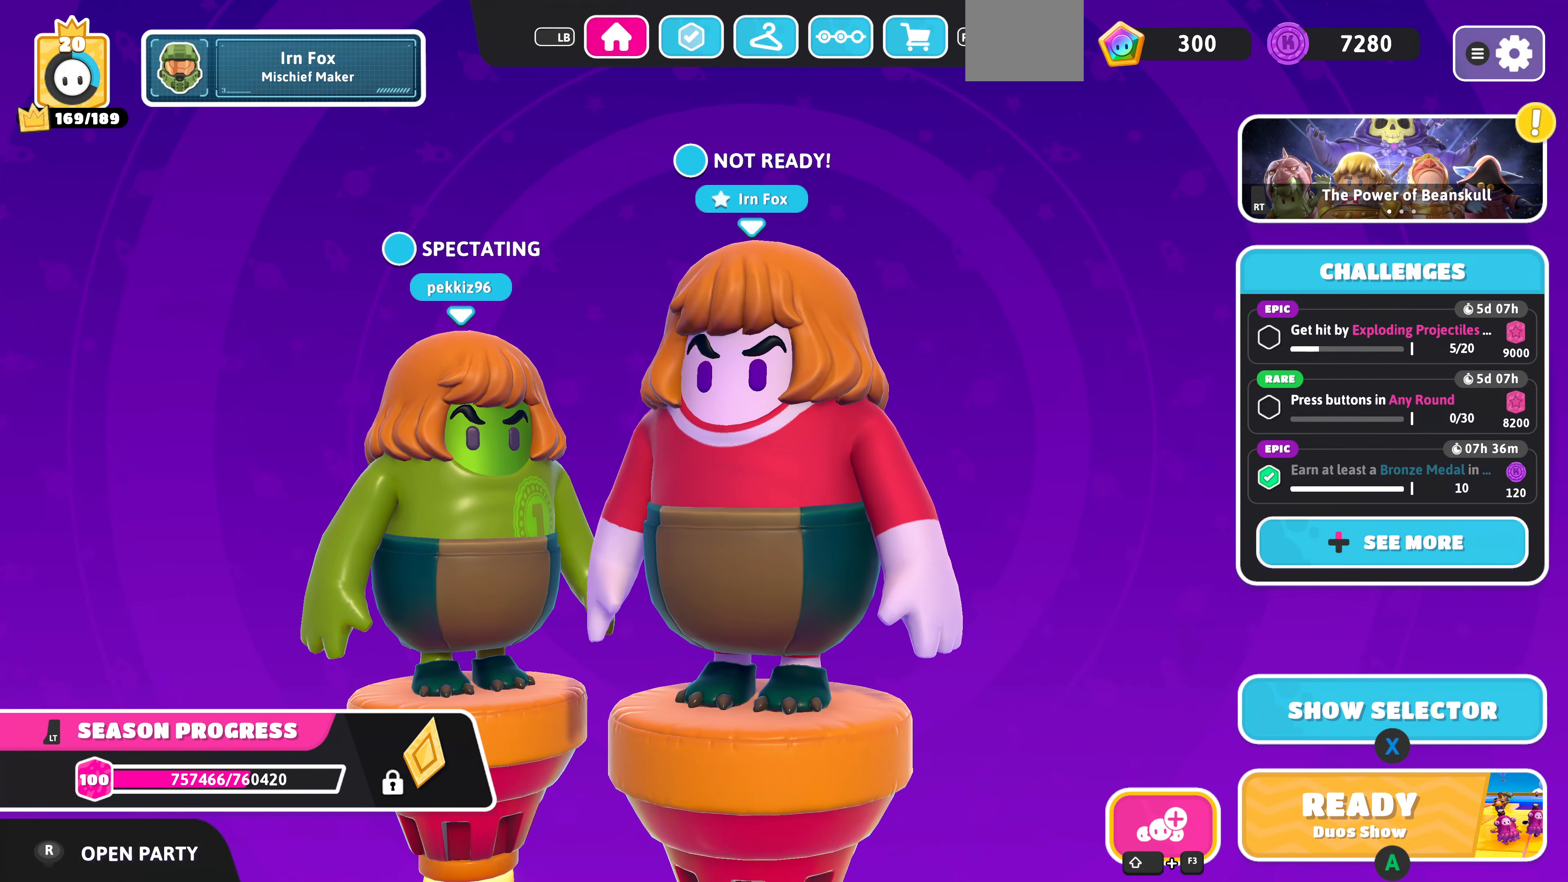
{"buttons": [], "left_stick": "center", "right_stick": "center", "events": [[334, "right_stick", "left"], [500, "right_stick", "center"]]}
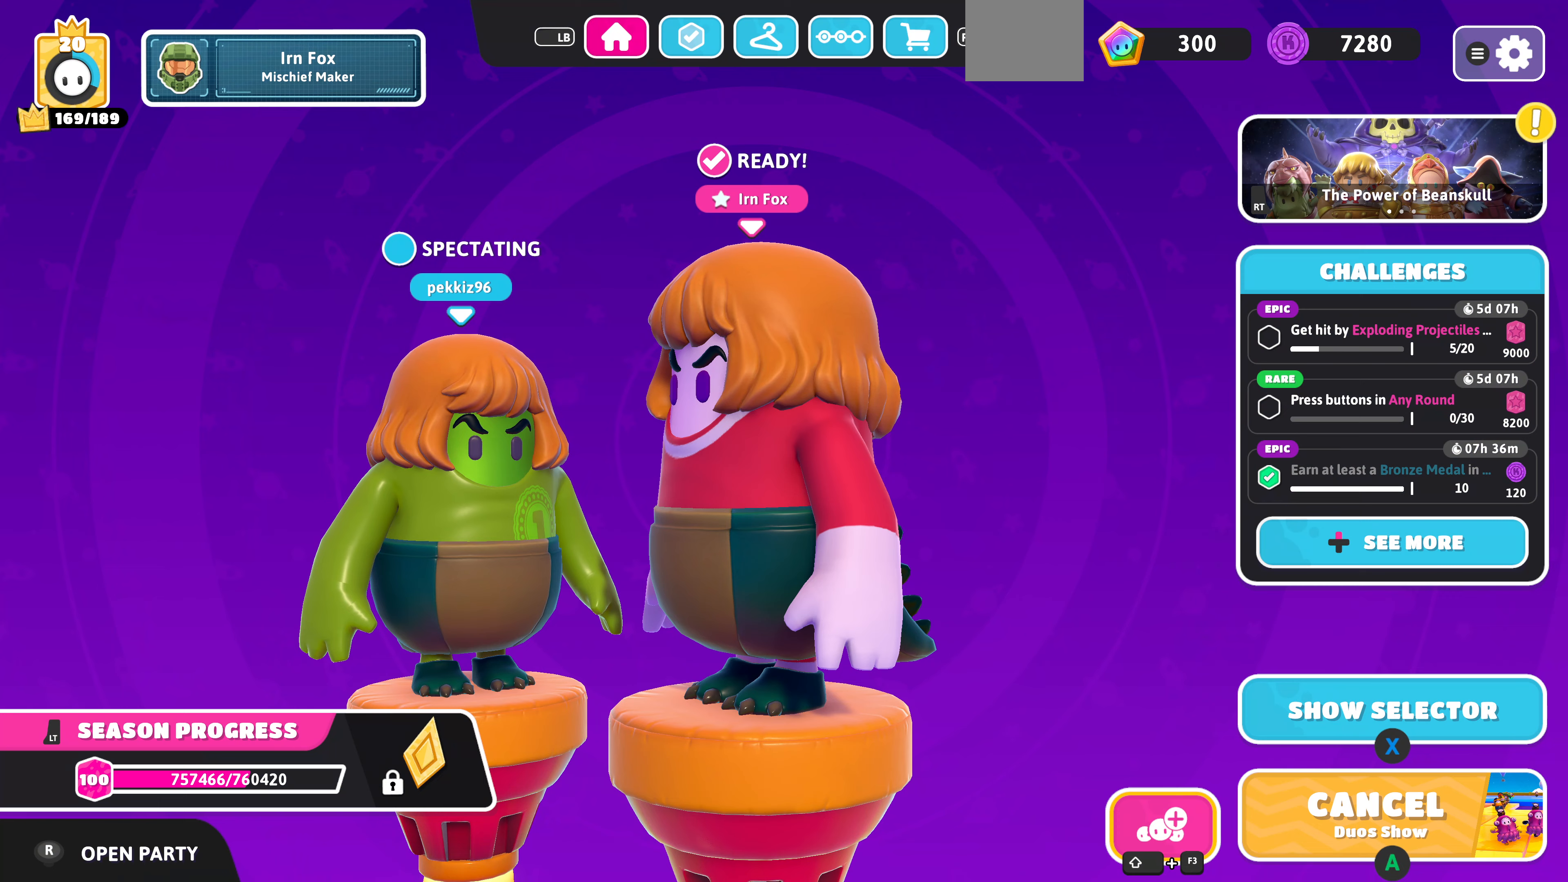
{"buttons": [], "left_stick": "center", "right_stick": "center", "events": [[300, "right_stick", "right"], [500, "right_stick", "center"]]}
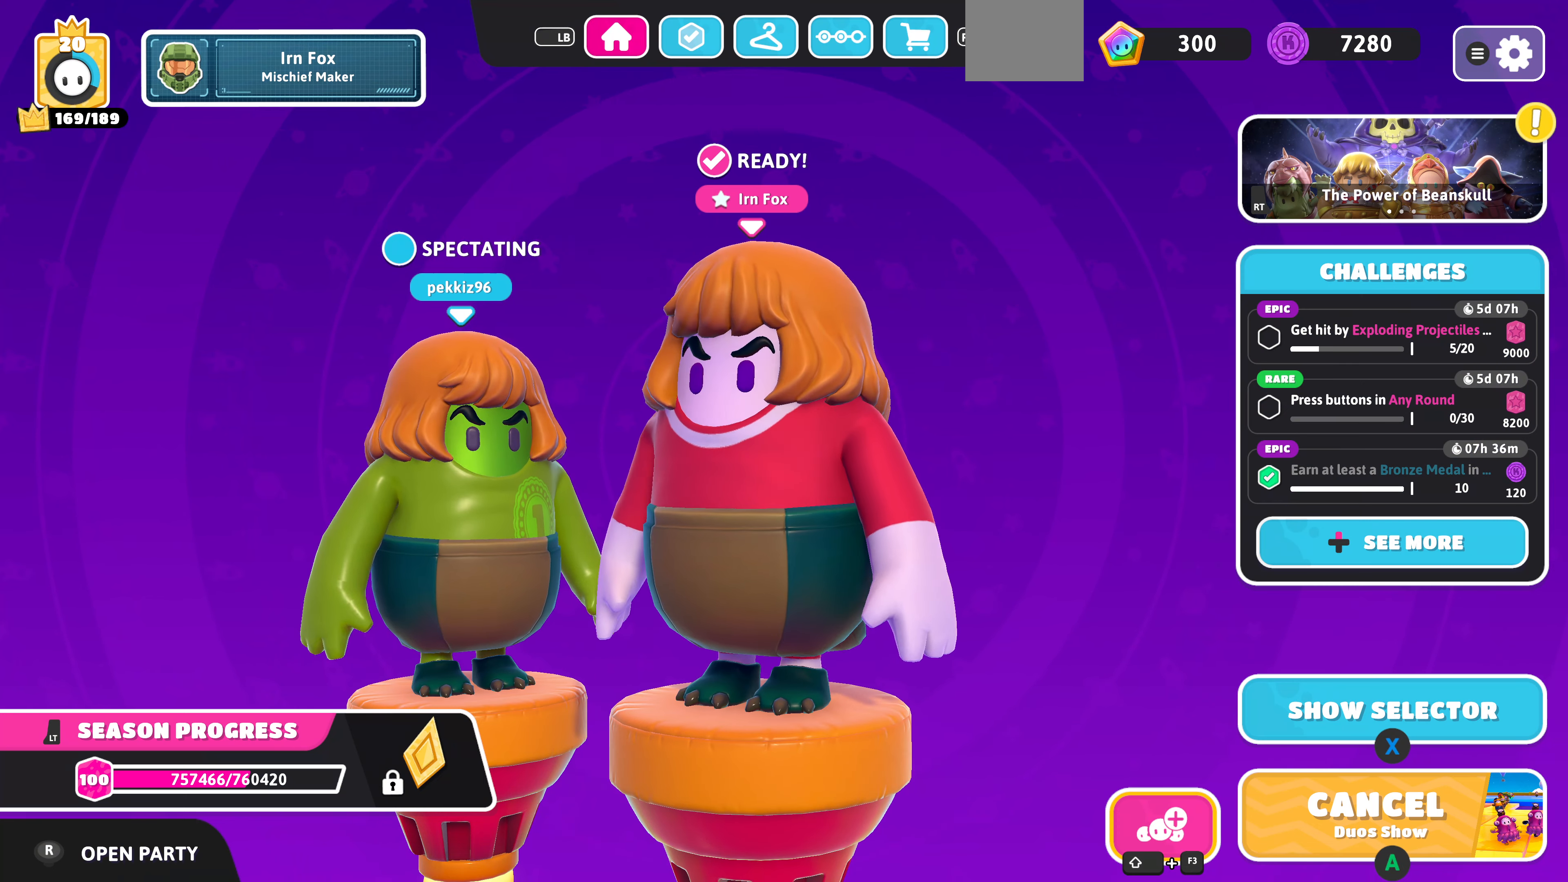
{"buttons": [], "left_stick": "center", "right_stick": "center", "events": []}
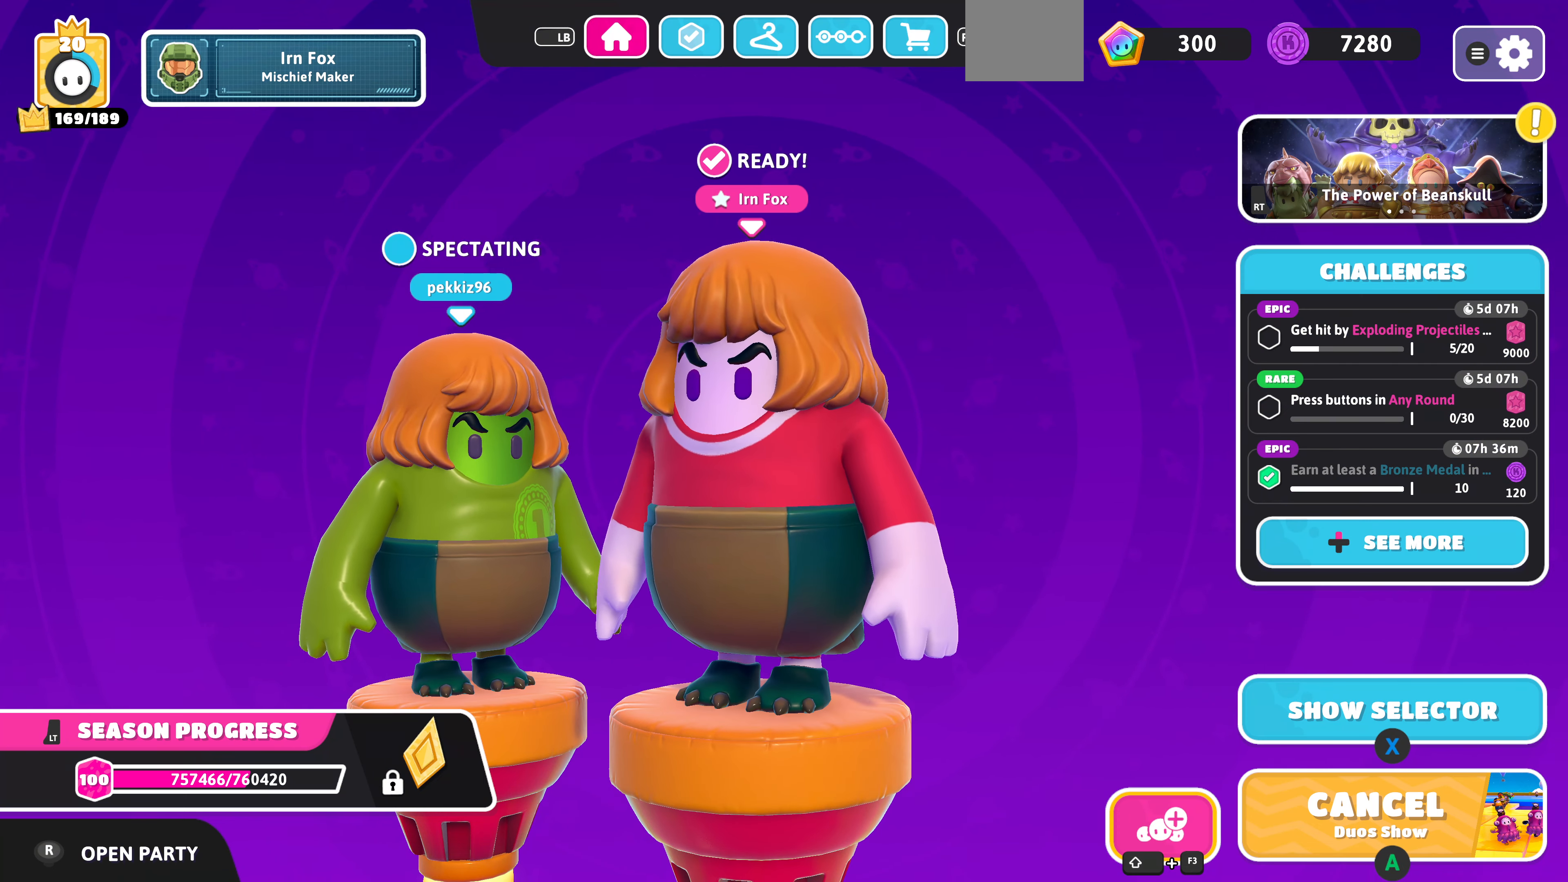
{"buttons": [], "left_stick": "center", "right_stick": "center", "events": []}